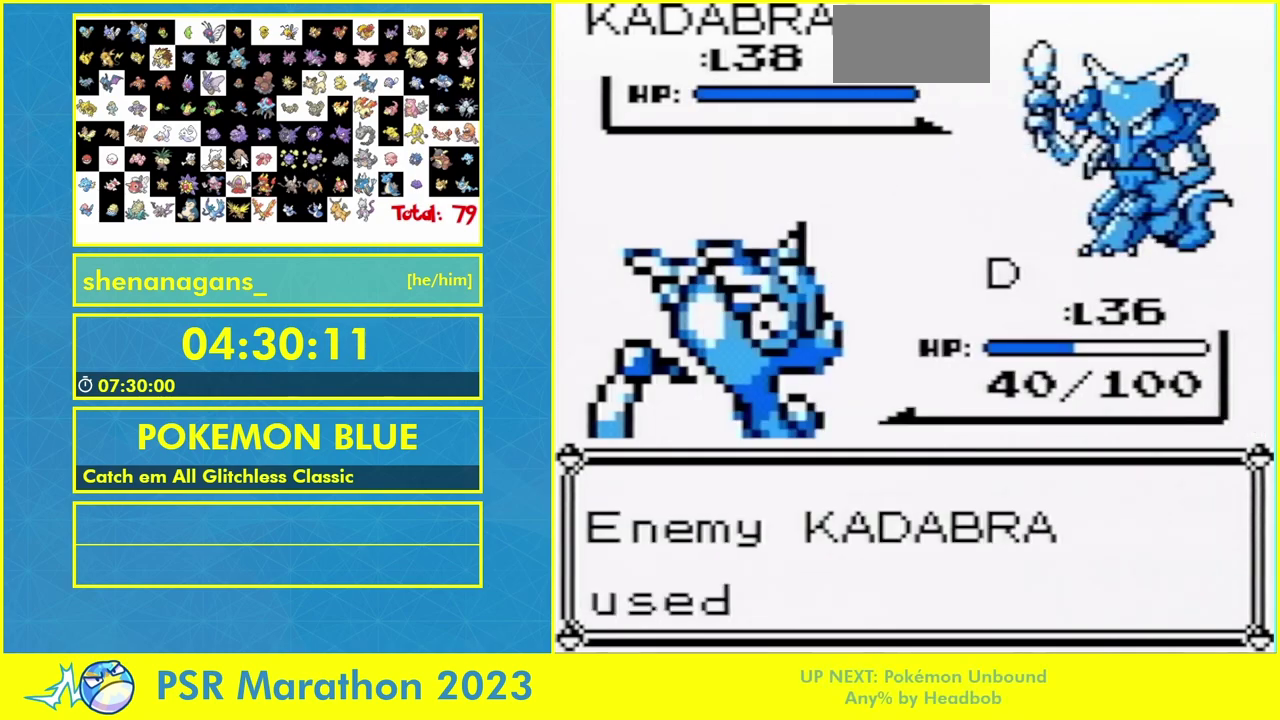
Gameplay with a controller (Nintendo layout); each line is a JSON object with the inputs held at the frame after it. "events" lists button and stick changes between this image and that frame as [ms after this image, input, new state], when the widget could be followed in between. Not read: A L3 R3.
{"buttons": ["B"], "events": []}
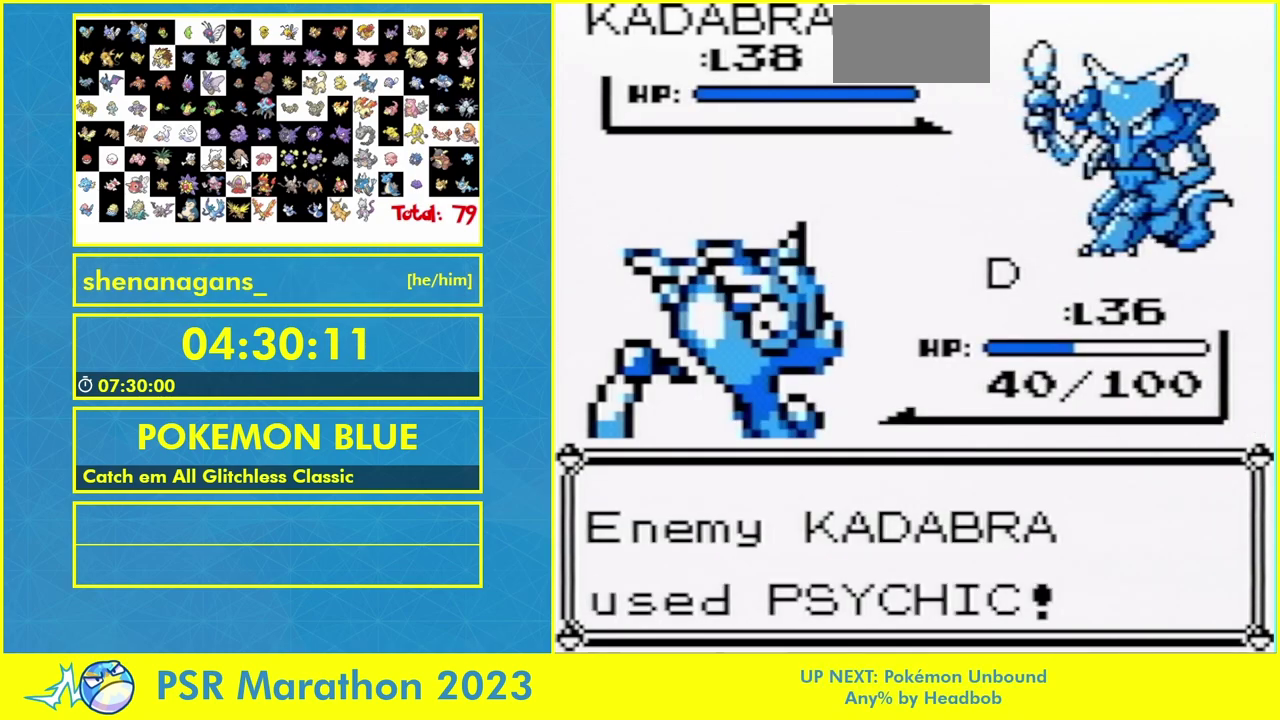
{"buttons": ["L1"]}
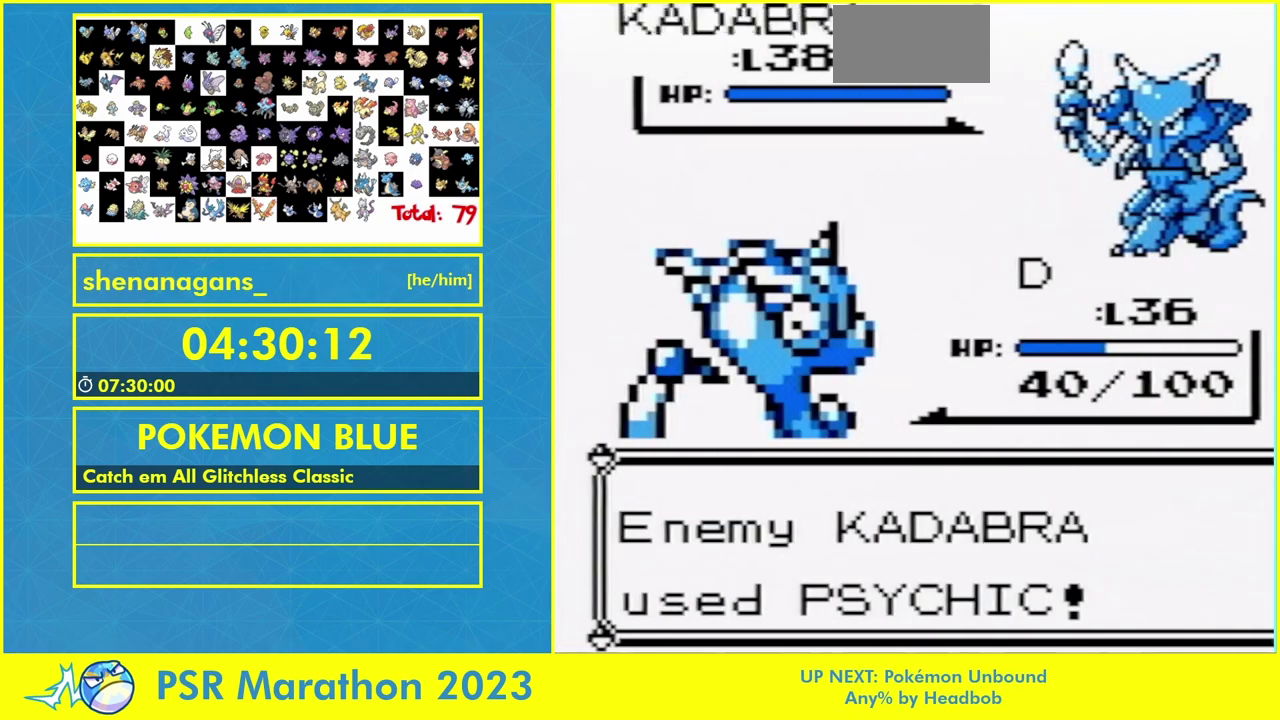
{"buttons": []}
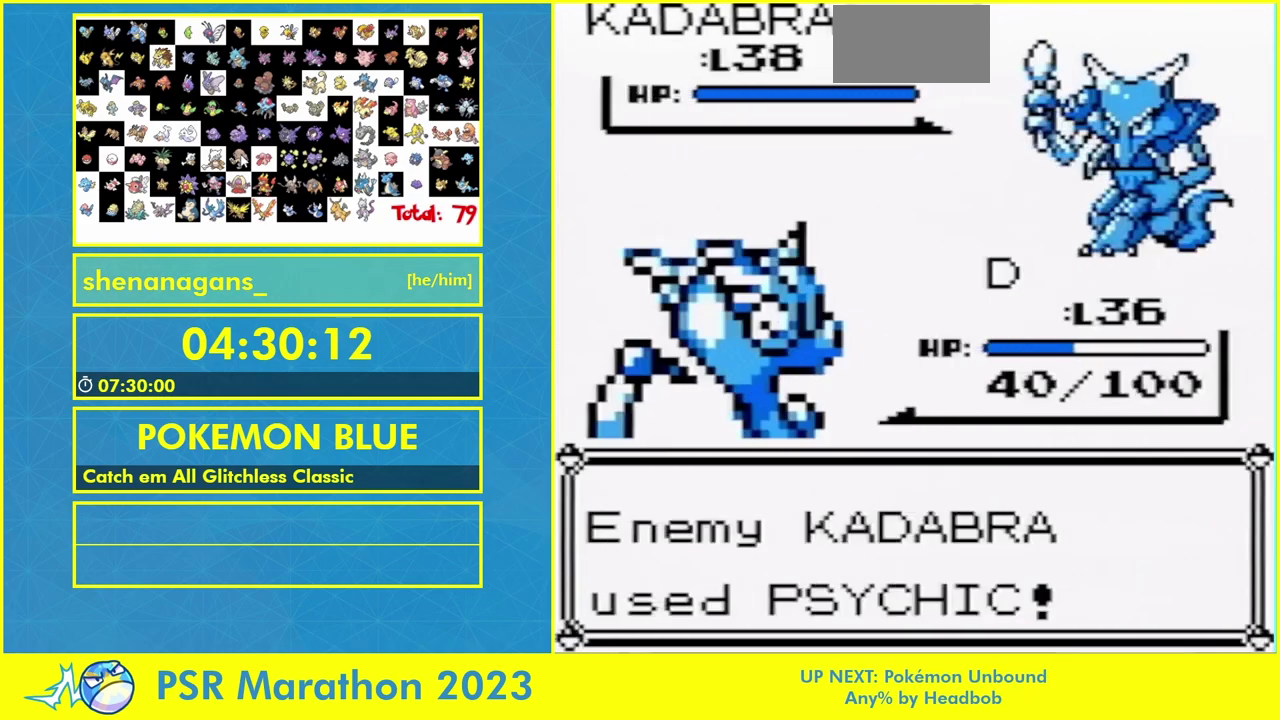
{"buttons": ["B", "START"], "events": [[133, "START", "down"], [250, "B", "down"]]}
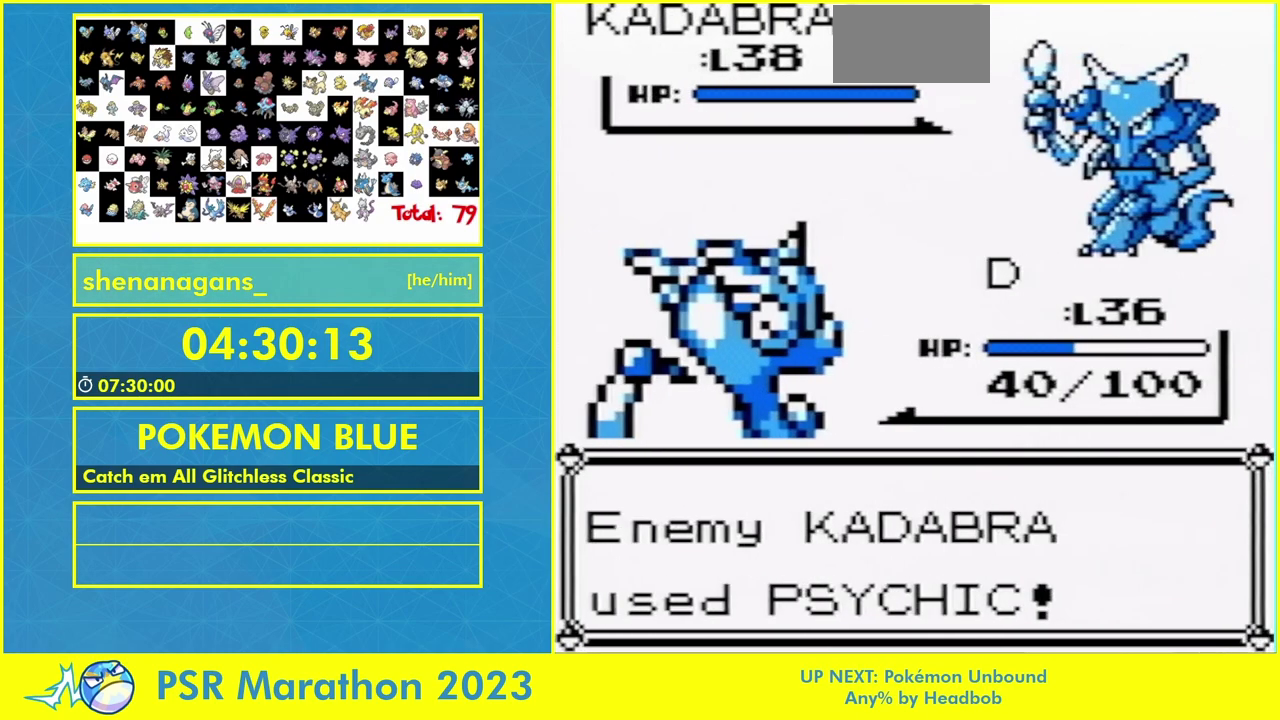
{"buttons": ["B", "START"], "events": []}
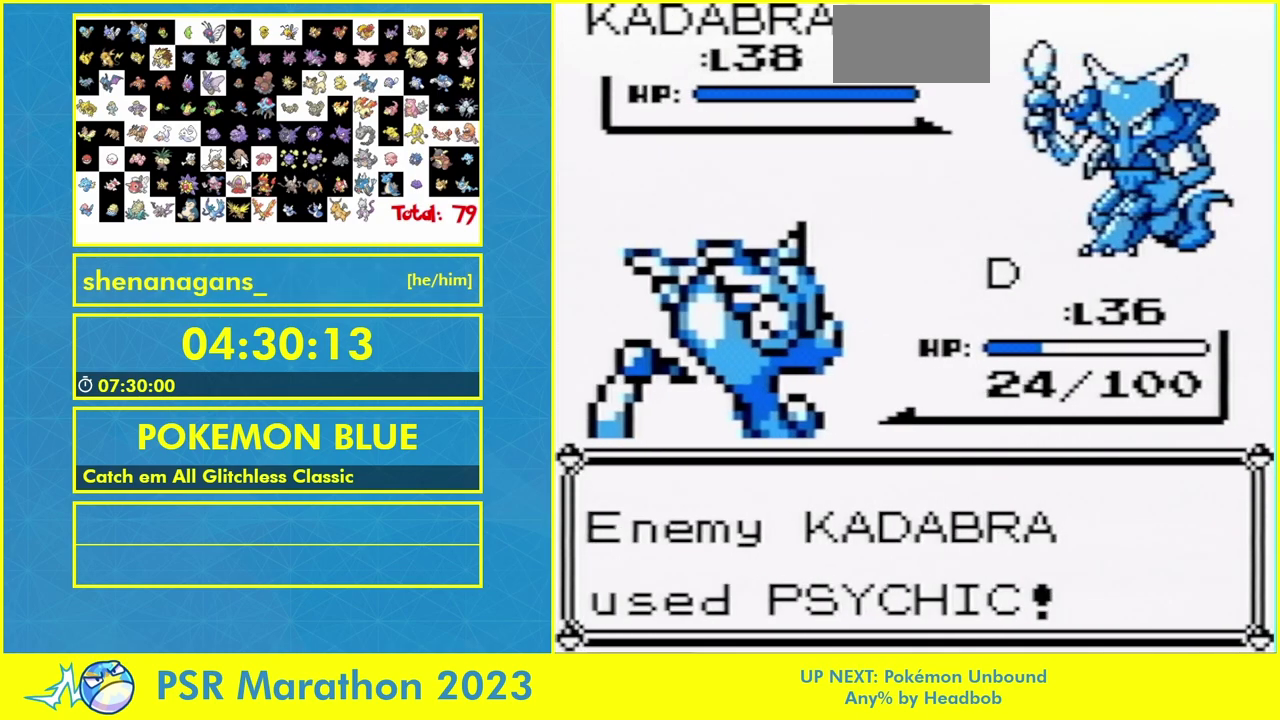
{"buttons": ["B", "START"], "events": [[150, "B", "up"], [233, "B", "down"]]}
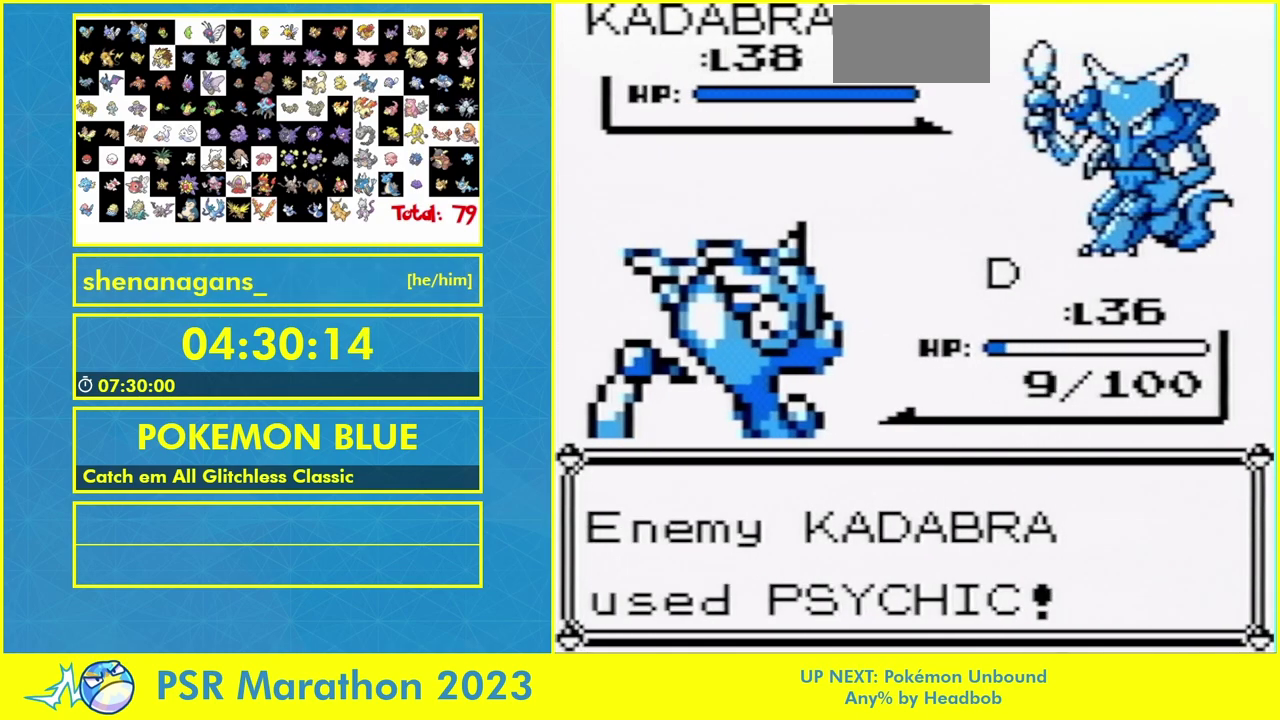
{"buttons": ["START"], "events": [[33, "B", "up"]]}
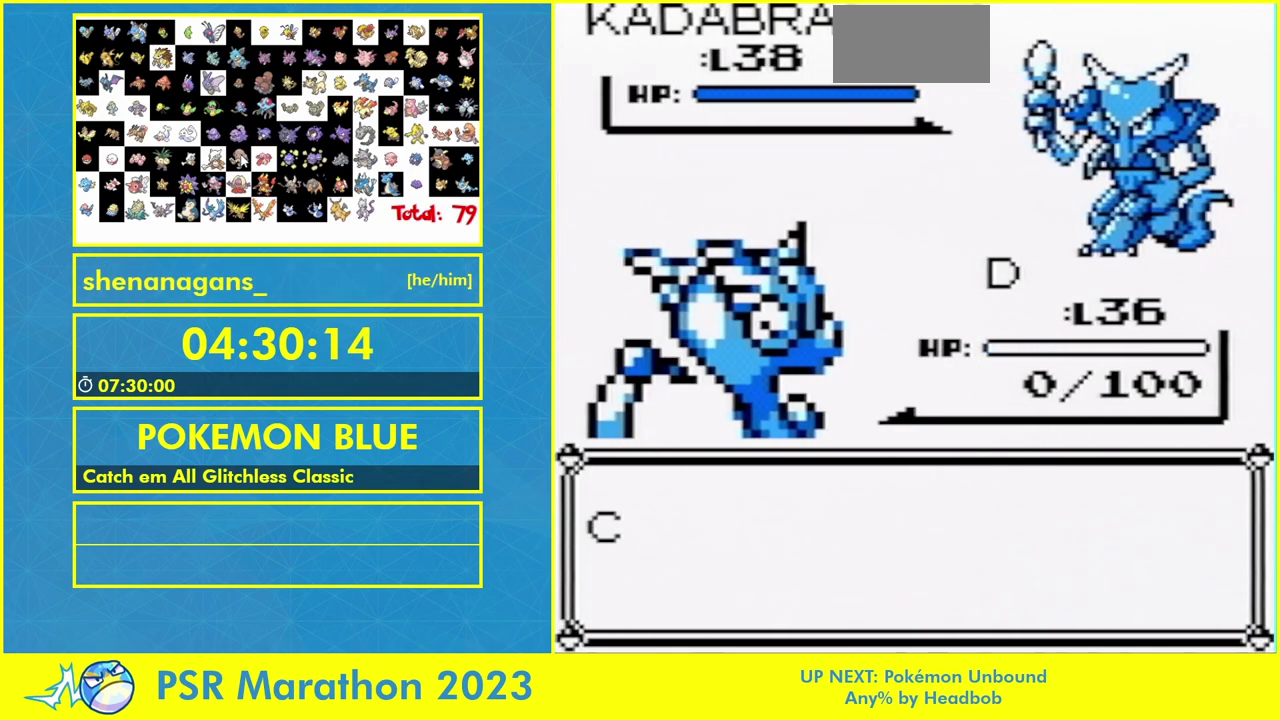
{"buttons": [], "events": [[133, "B", "down"], [217, "SELECT", "down"], [400, "B", "up"], [400, "SELECT", "up"], [400, "START", "up"]]}
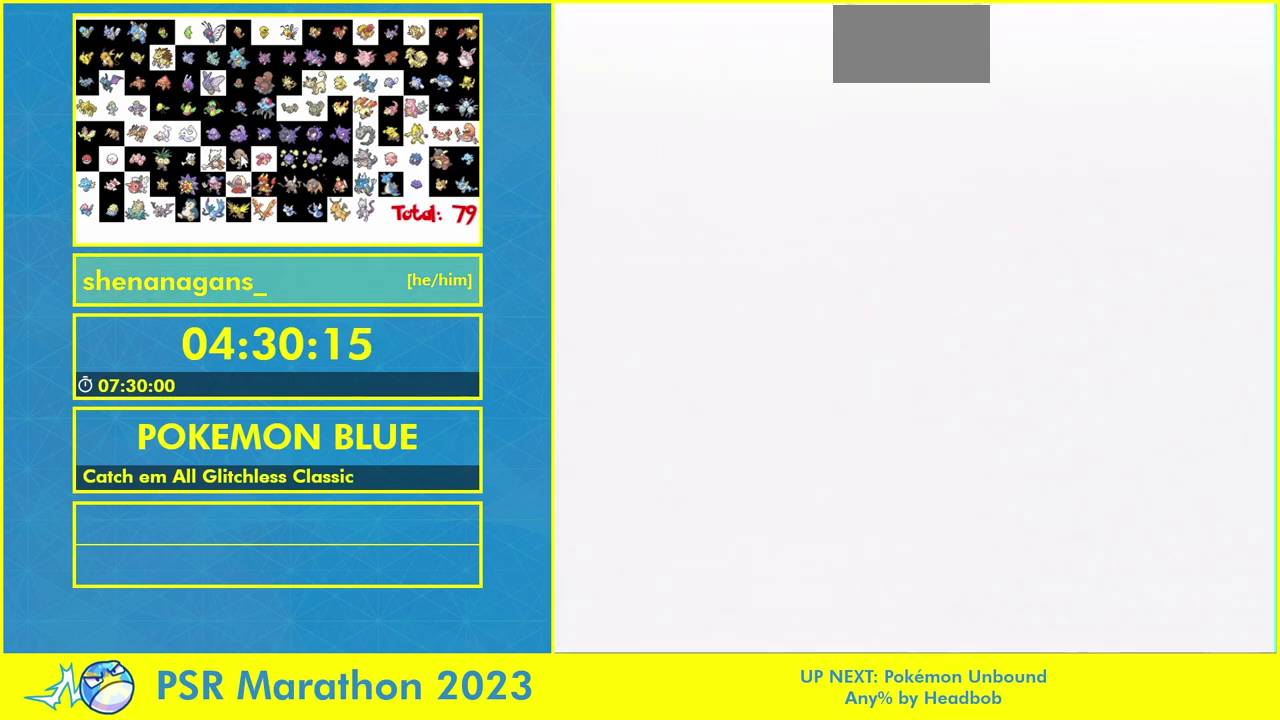
{"buttons": [], "events": []}
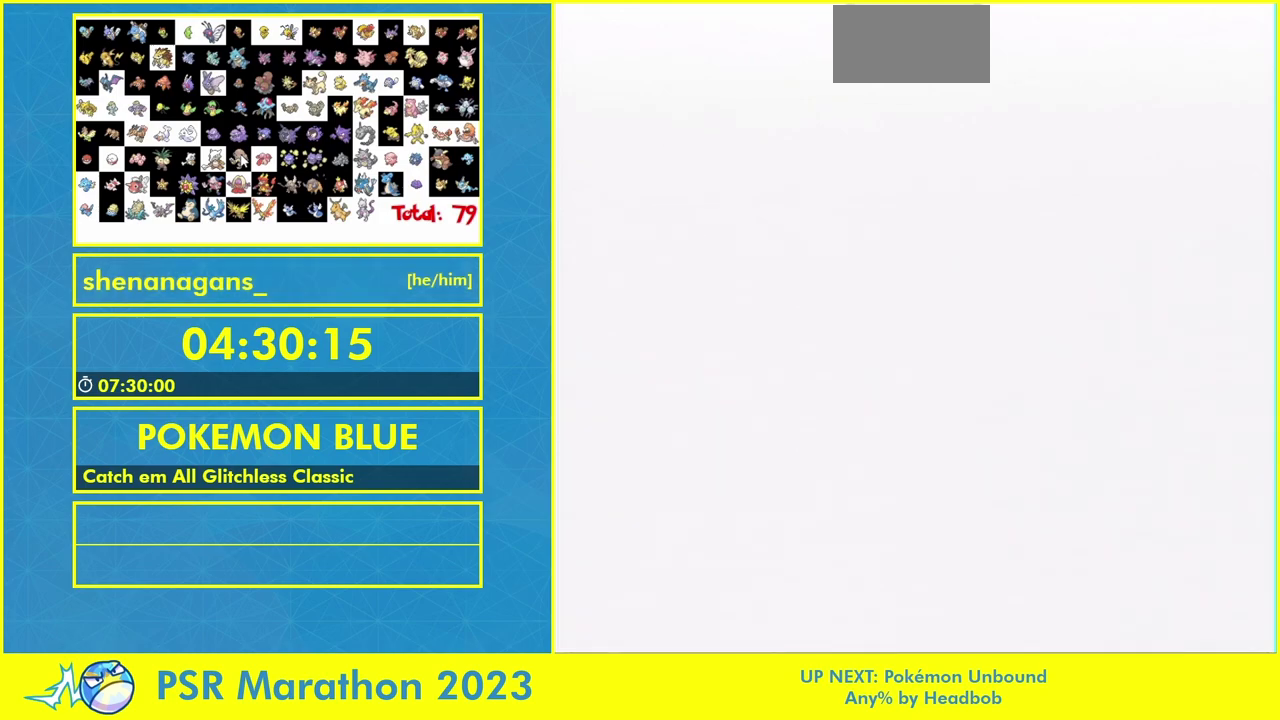
{"buttons": [], "events": []}
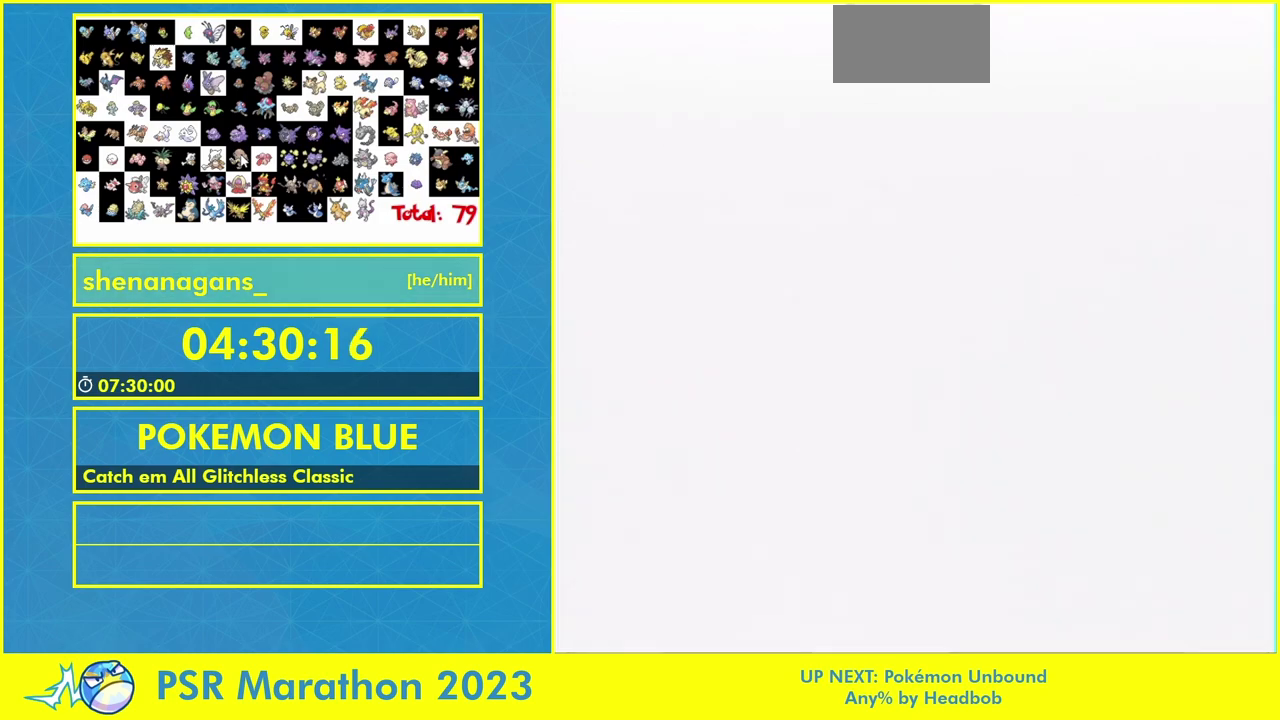
{"buttons": [], "events": []}
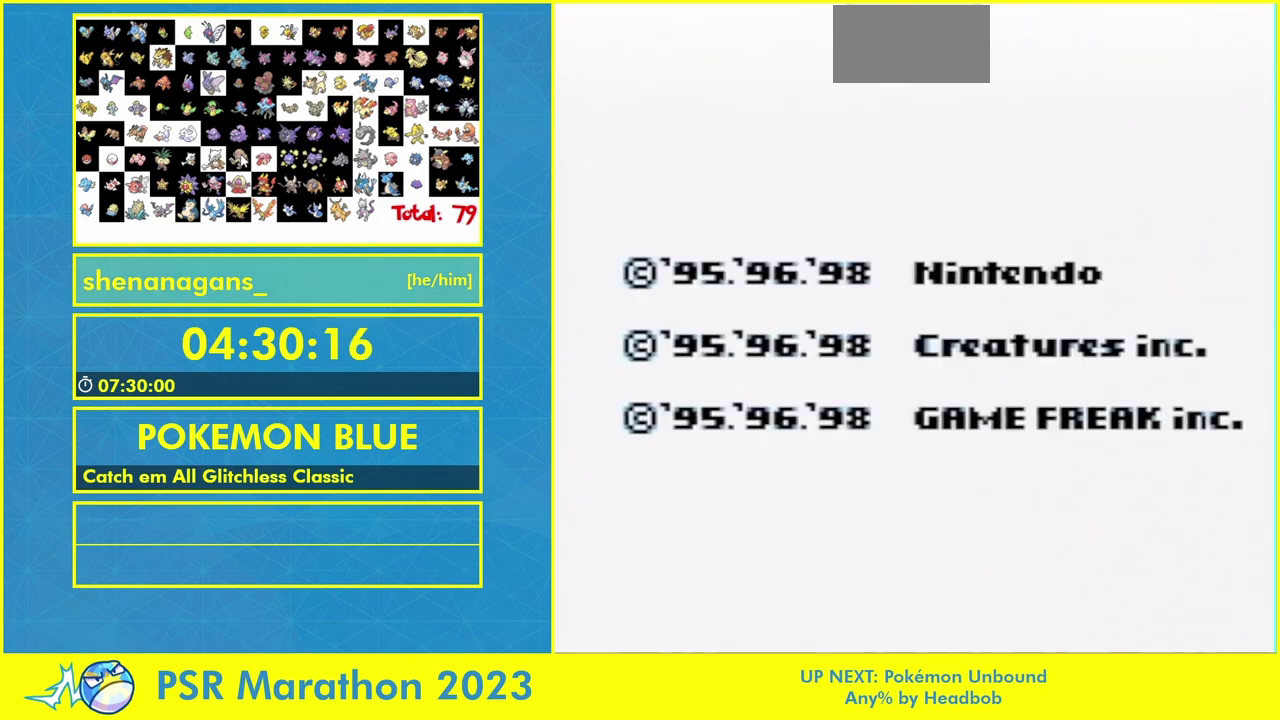
{"buttons": [], "events": []}
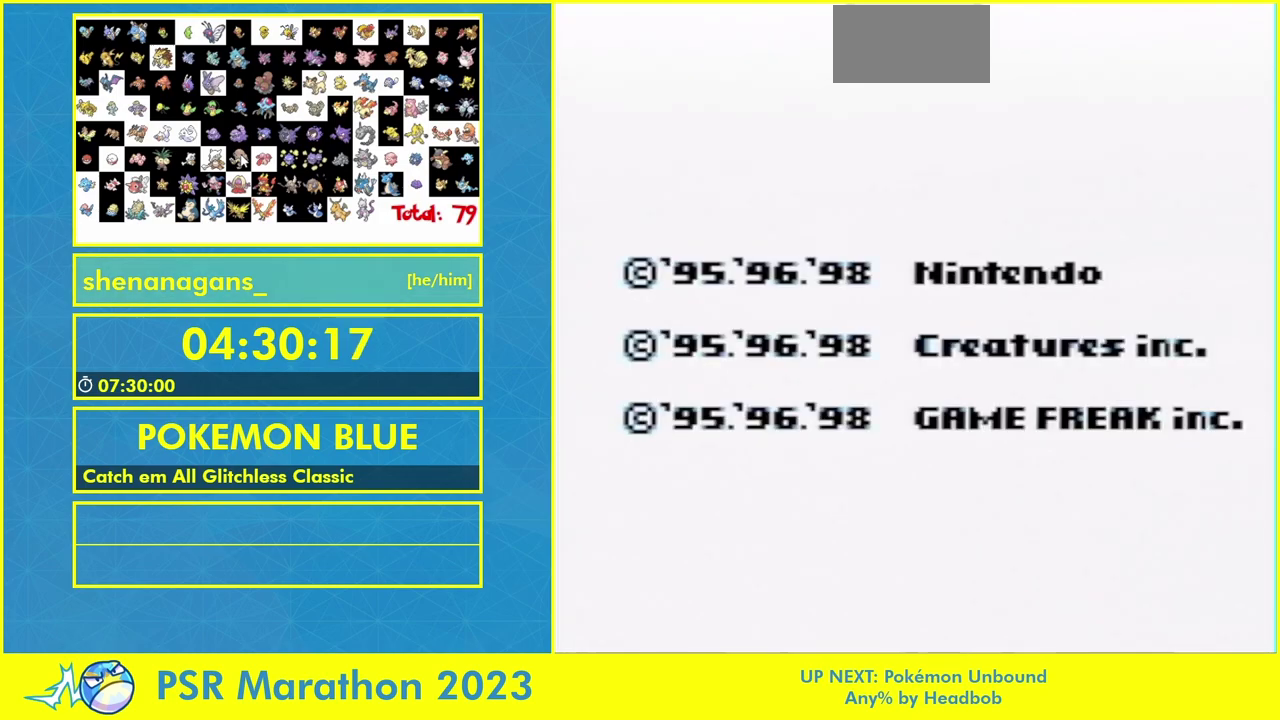
{"buttons": [], "events": []}
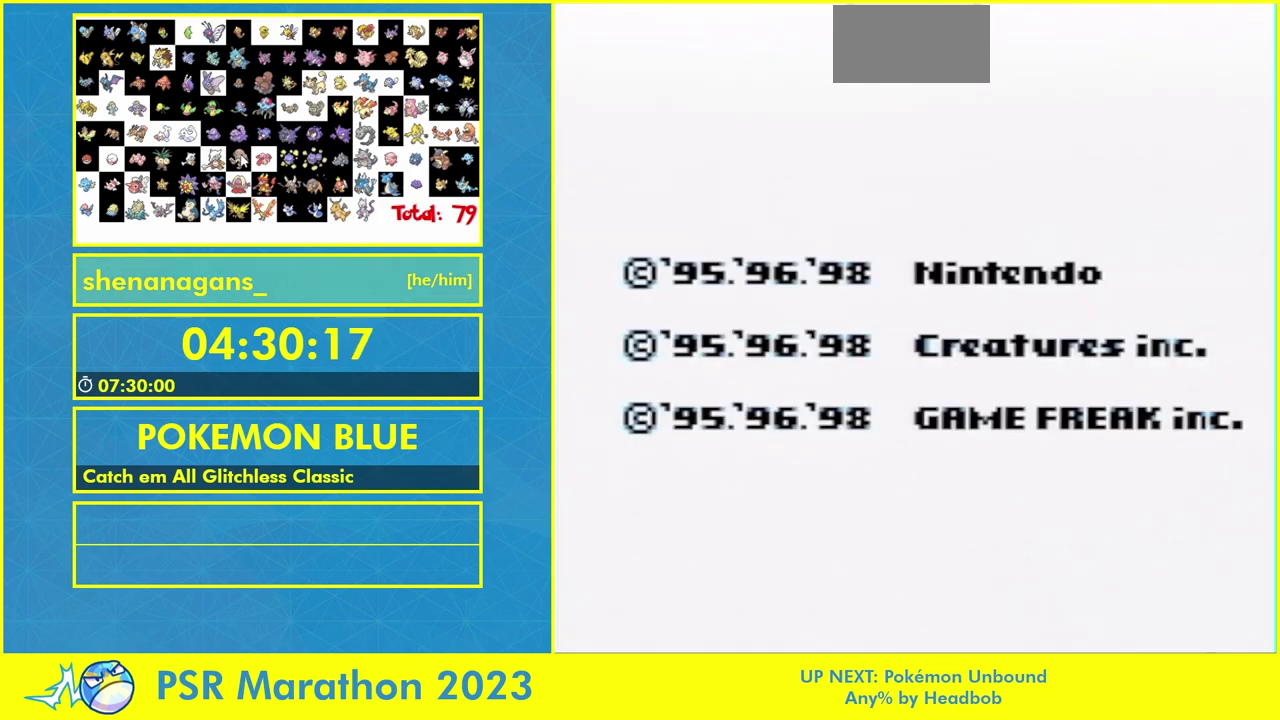
{"buttons": [], "events": []}
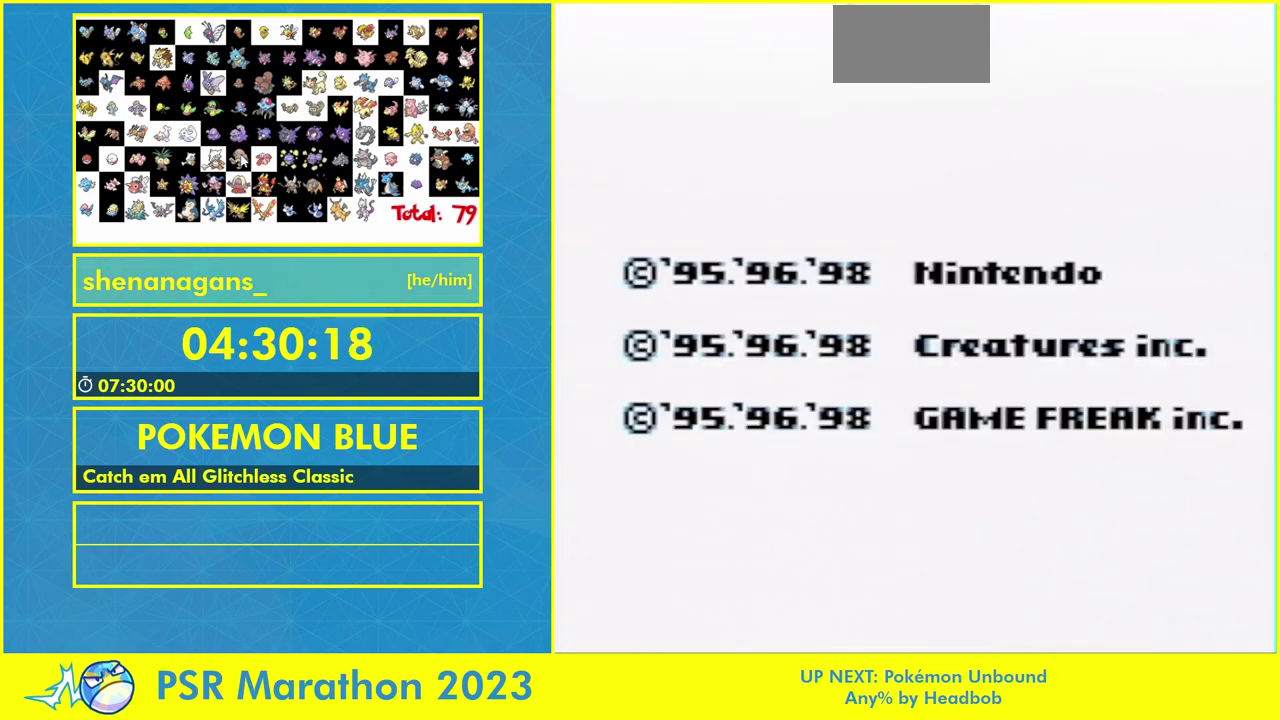
{"buttons": [], "events": []}
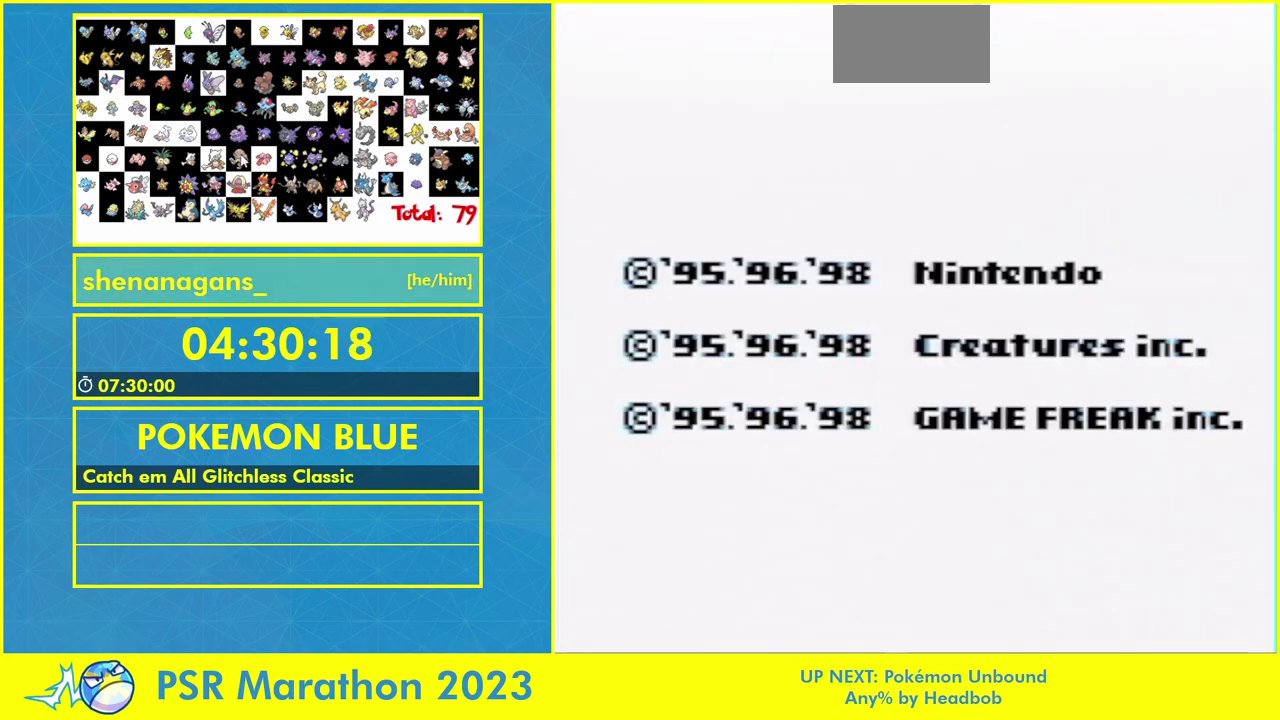
{"buttons": [], "events": []}
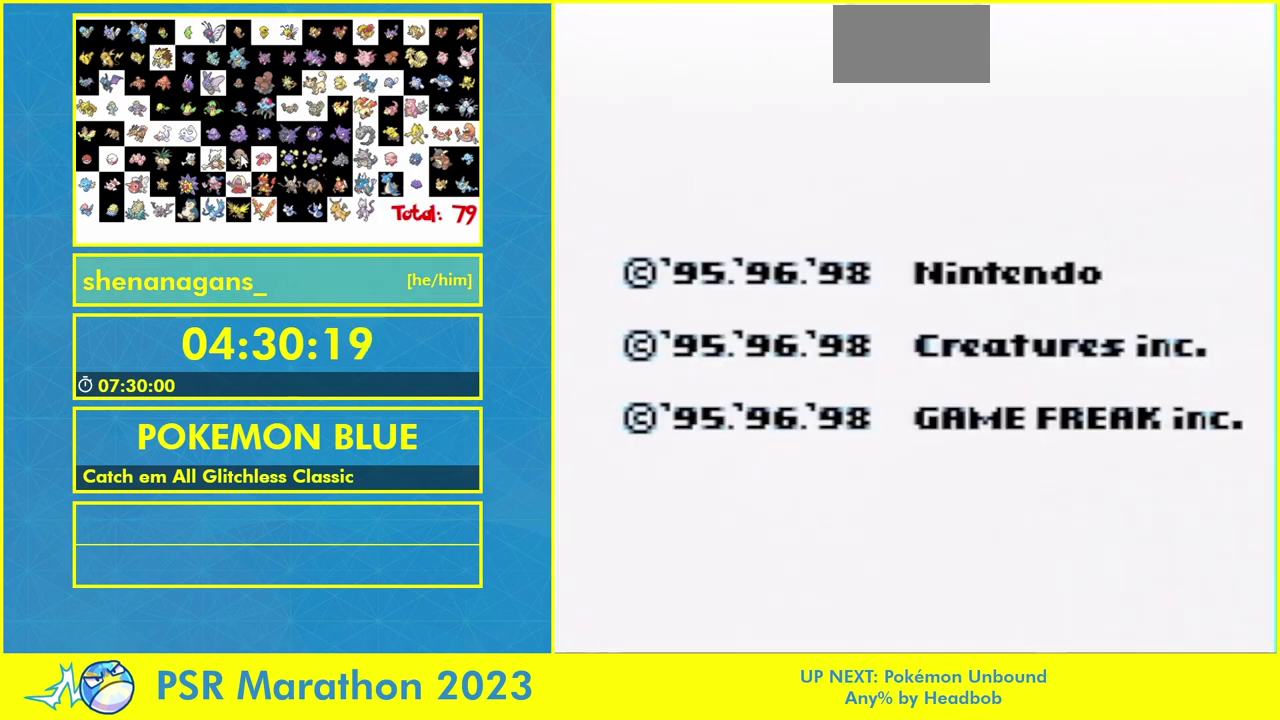
{"buttons": [], "events": []}